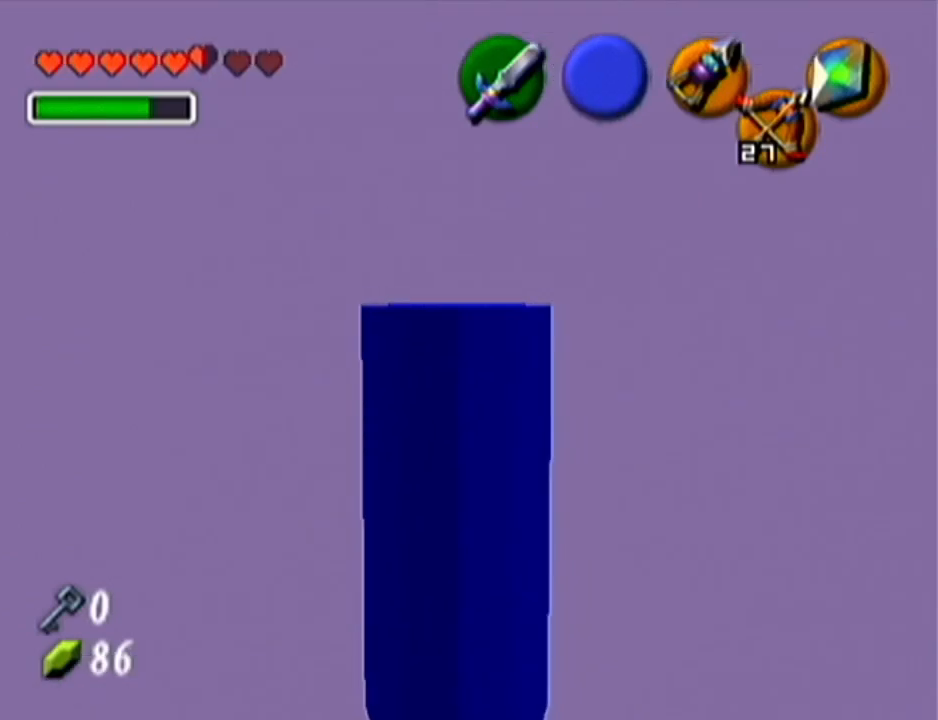
Gameplay with a controller (Nintendo layout); each line is a JSON object with the inputs held at the frame after it. "events" lists button and stick changes between this image and that frame as [ms after this image, input, new state], when the widget could be followed in between. Not read: L3 R3.
{"buttons": [], "left_stick": "center", "events": []}
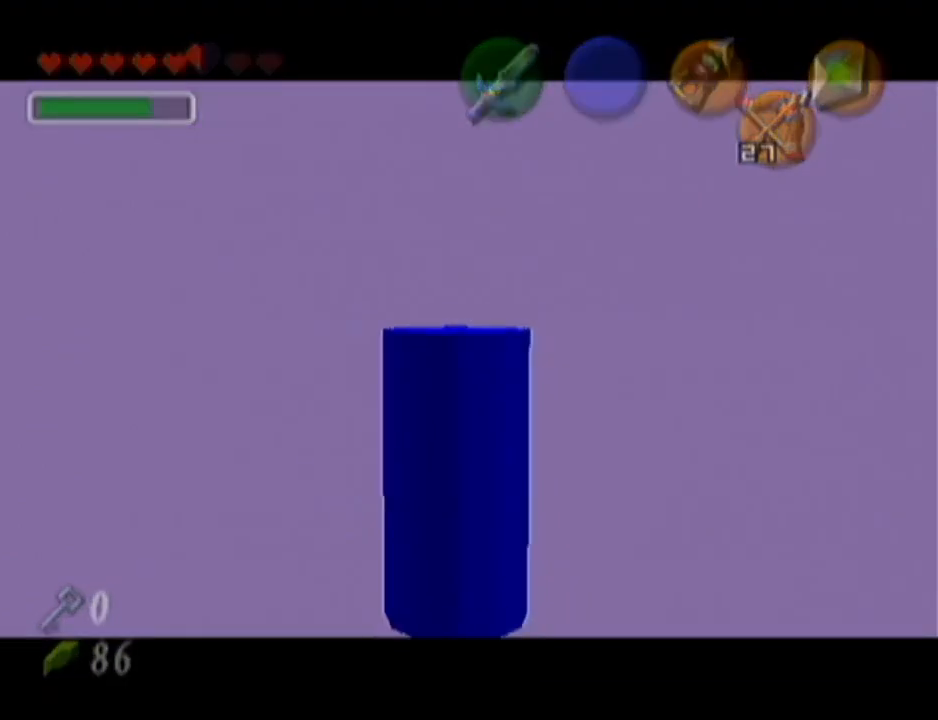
{"buttons": [], "left_stick": "center", "events": []}
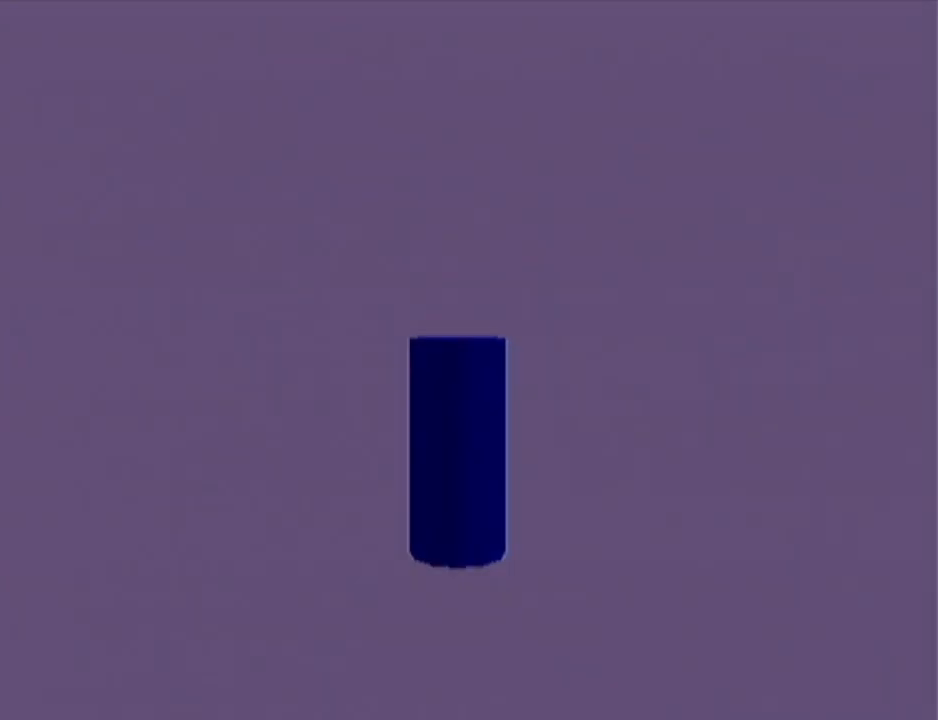
{"buttons": [], "left_stick": "center", "events": []}
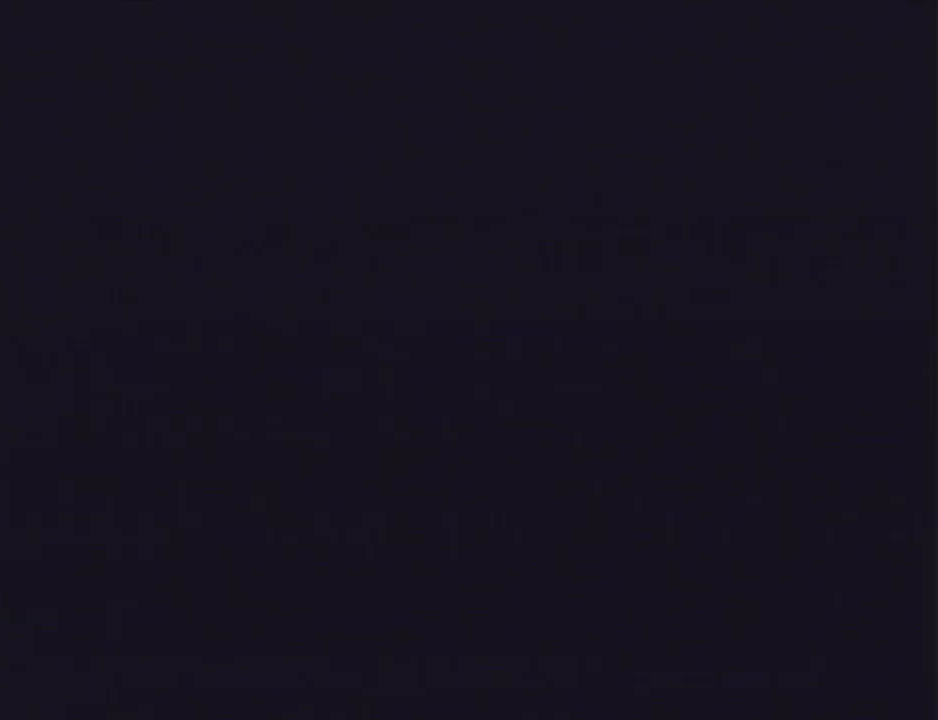
{"buttons": [], "left_stick": "center", "events": []}
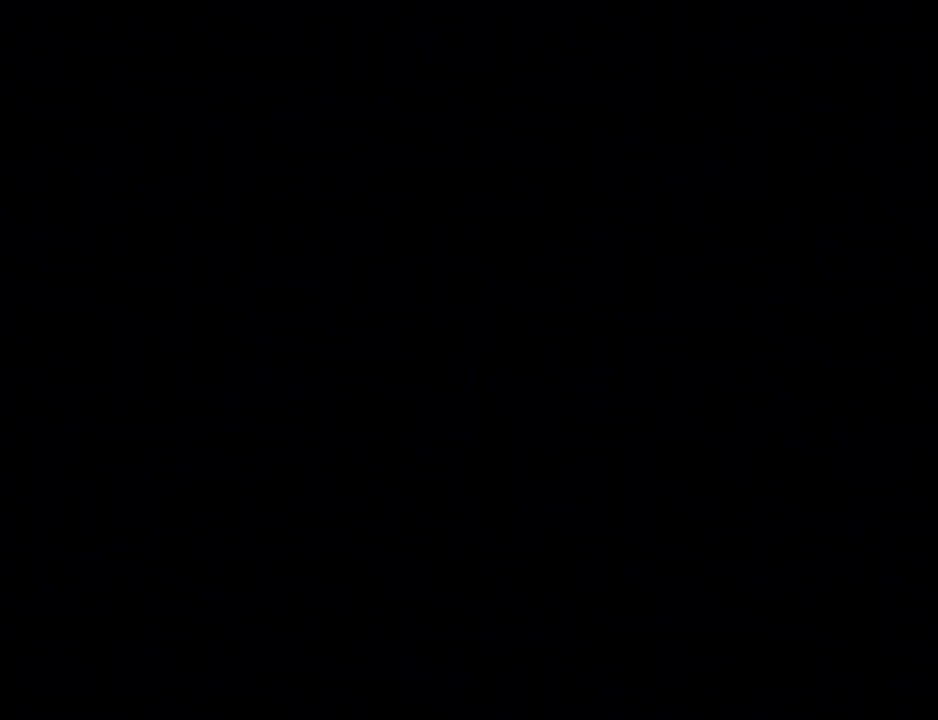
{"buttons": [], "left_stick": "center", "events": []}
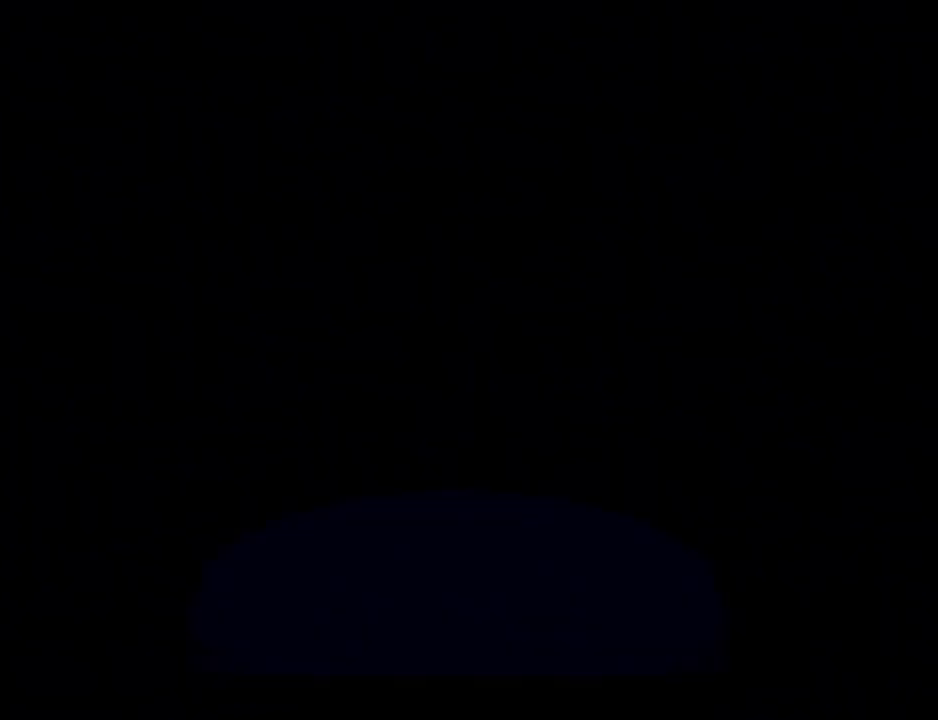
{"buttons": [], "left_stick": "center", "events": []}
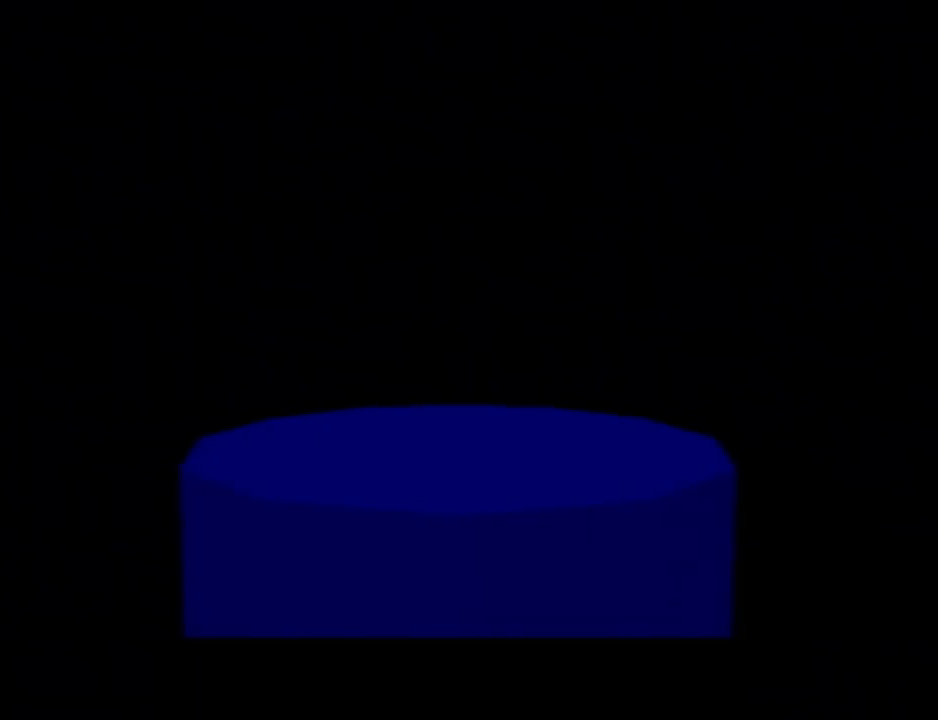
{"buttons": [], "left_stick": "center", "events": []}
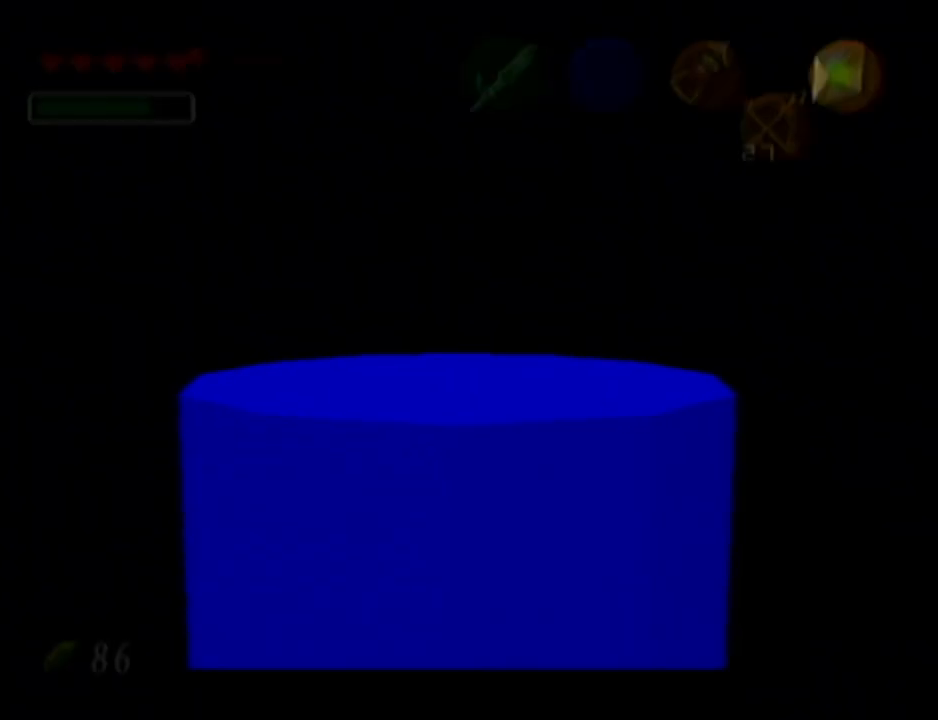
{"buttons": [], "left_stick": "up-right", "events": [[267, "left_stick", "up-right"]]}
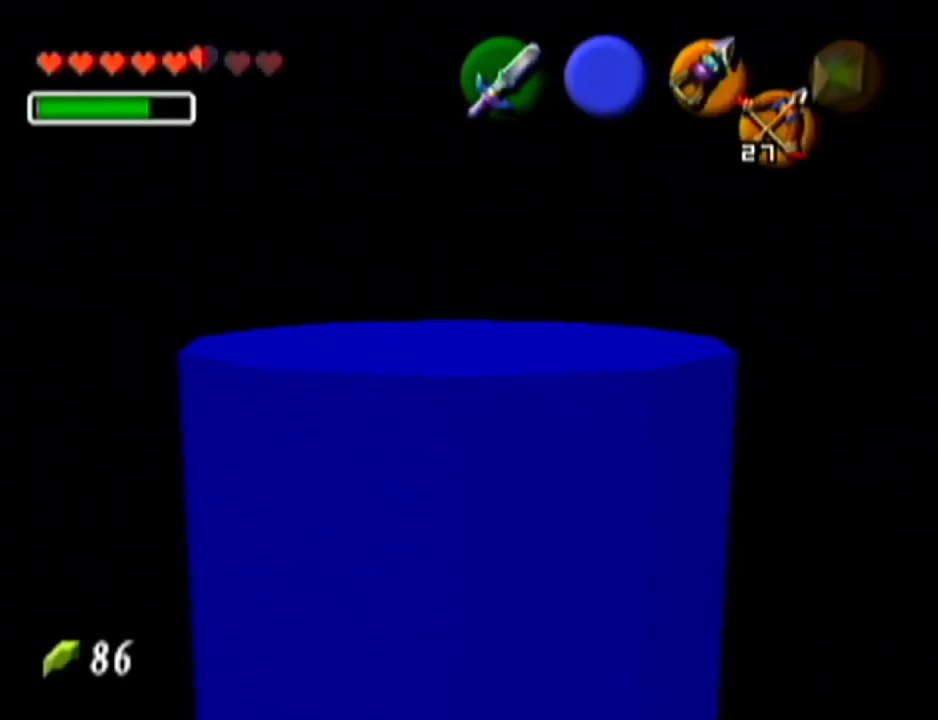
{"buttons": [], "left_stick": "up", "events": [[100, "left_stick", "up"]]}
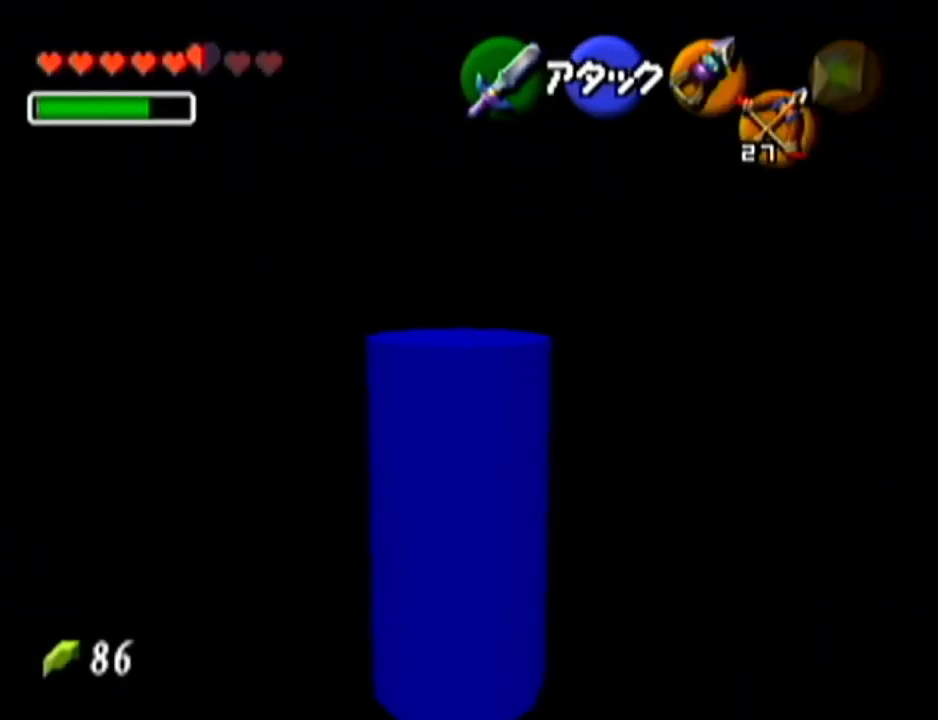
{"buttons": [], "left_stick": "up", "events": [[167, "A", "down"], [350, "A", "up"]]}
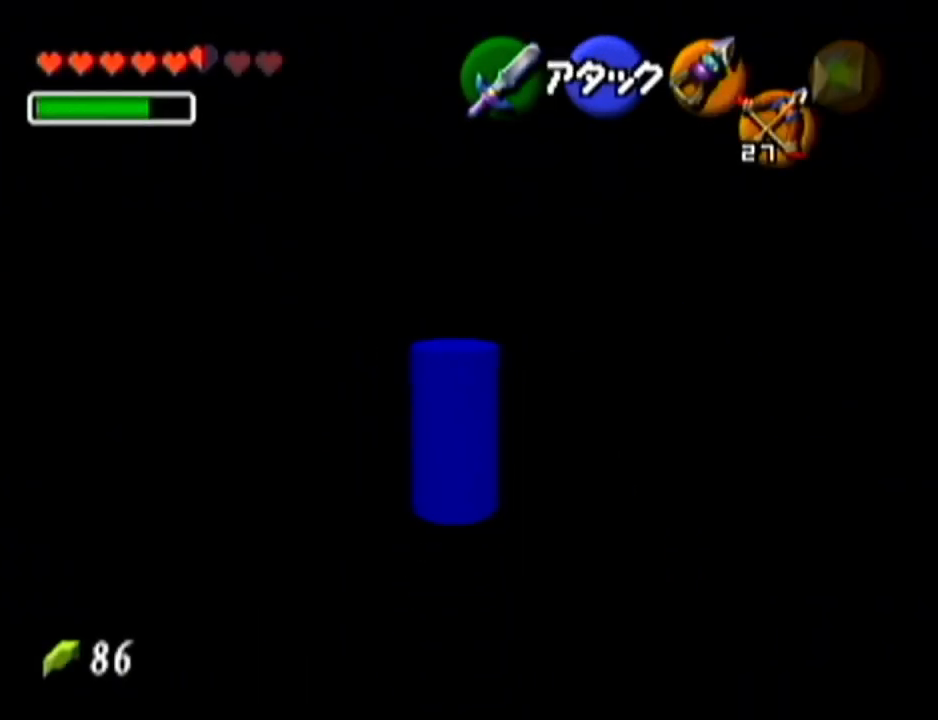
{"buttons": [], "left_stick": "up", "events": []}
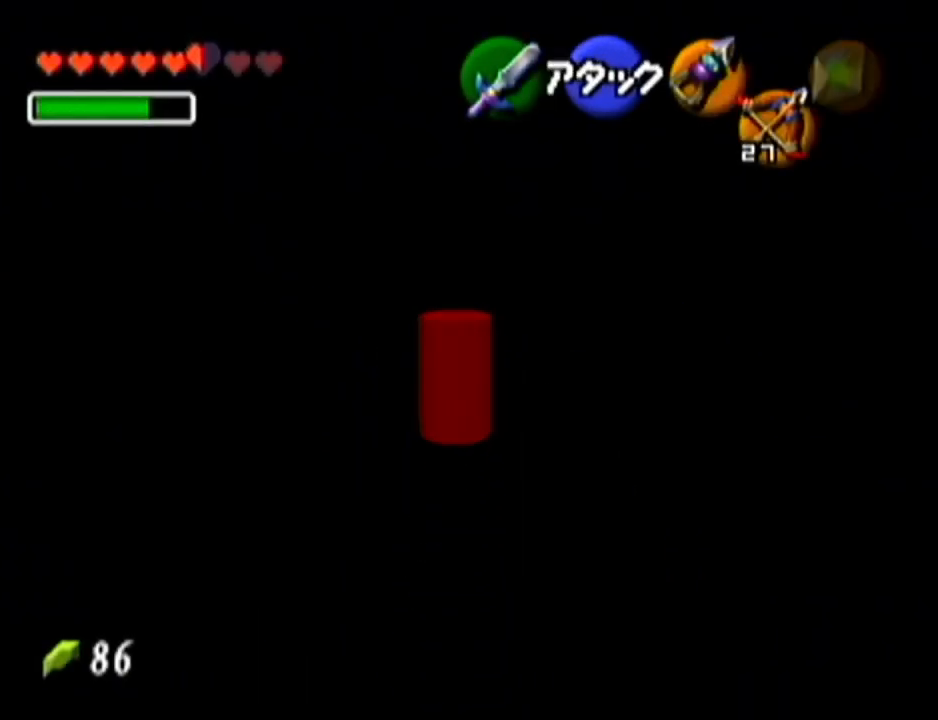
{"buttons": [], "left_stick": "up", "events": []}
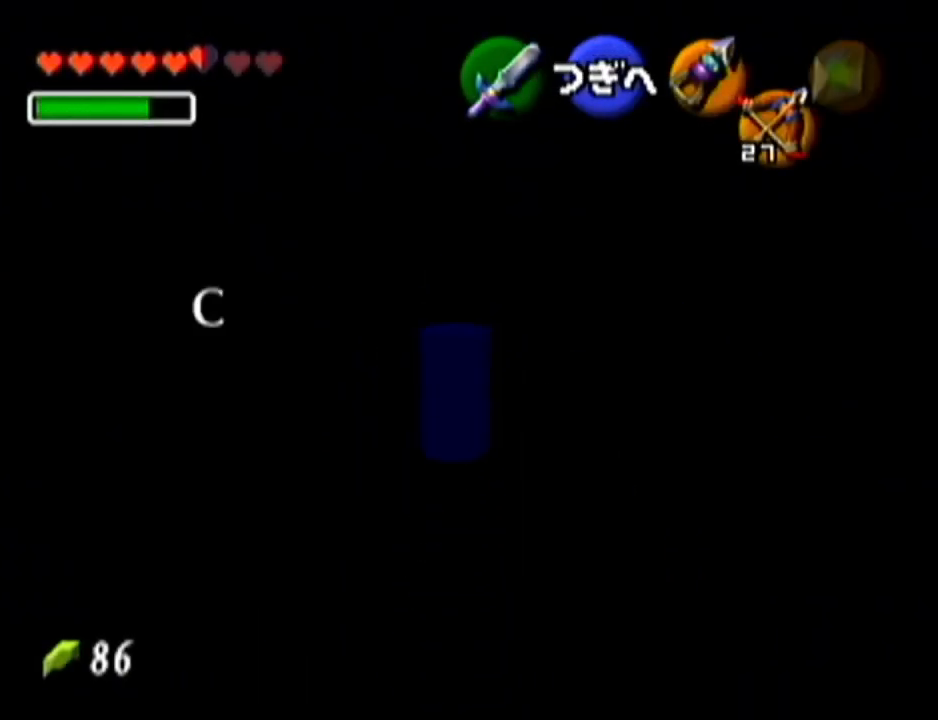
{"buttons": [], "left_stick": "up", "events": []}
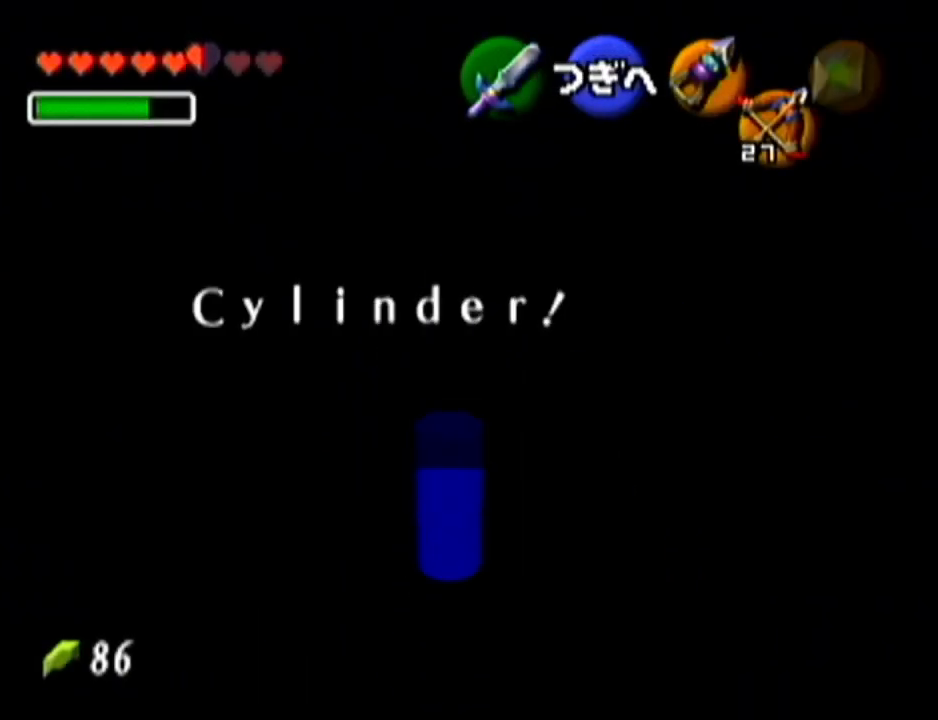
{"buttons": [], "left_stick": "center", "events": [[284, "left_stick", "center"]]}
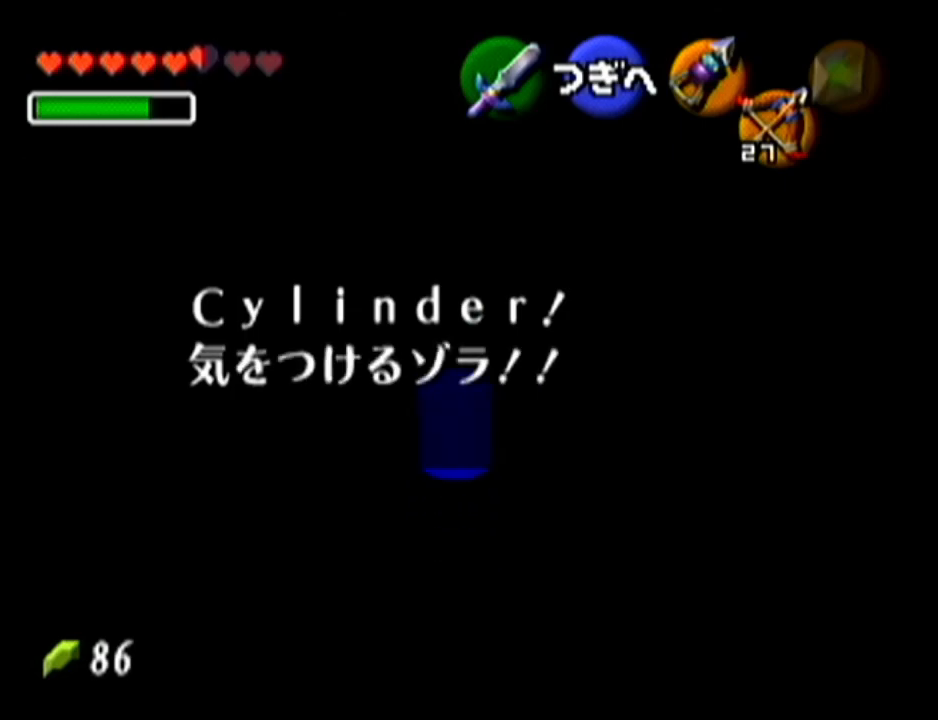
{"buttons": [], "left_stick": "up-right", "events": [[483, "left_stick", "up-right"]]}
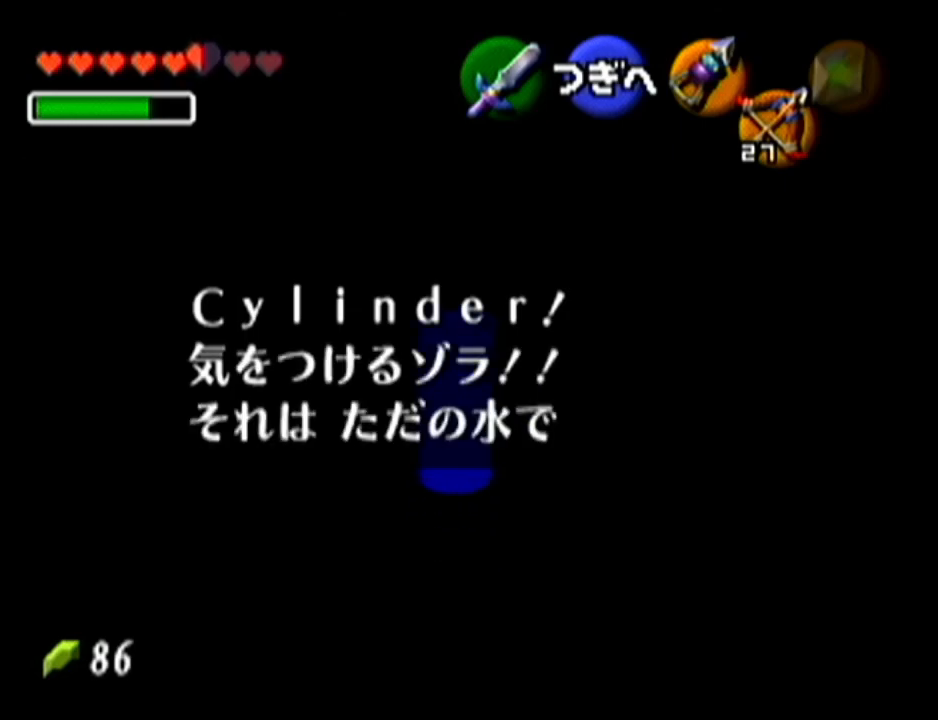
{"buttons": [], "left_stick": "up", "events": [[217, "left_stick", "up"]]}
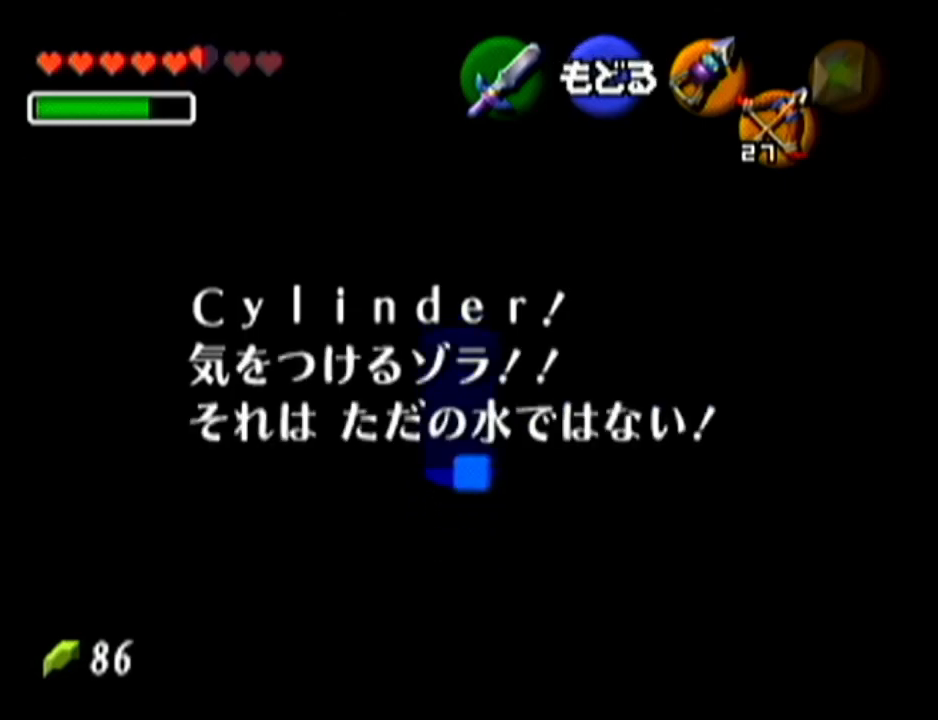
{"buttons": [], "left_stick": "center", "events": [[467, "left_stick", "center"]]}
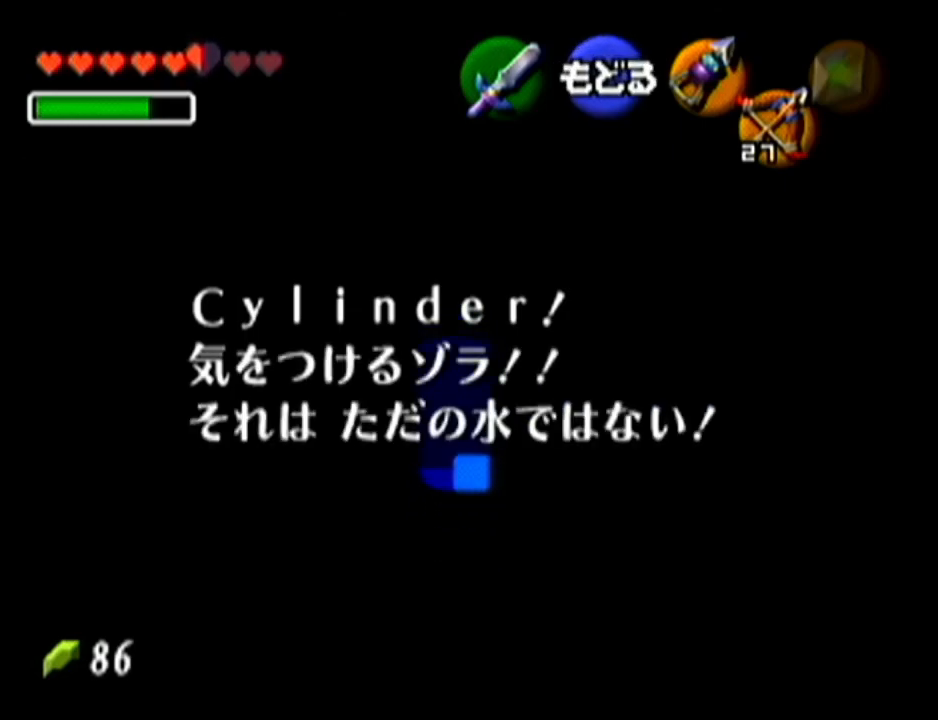
{"buttons": ["A"], "left_stick": "center", "events": [[434, "A", "down"]]}
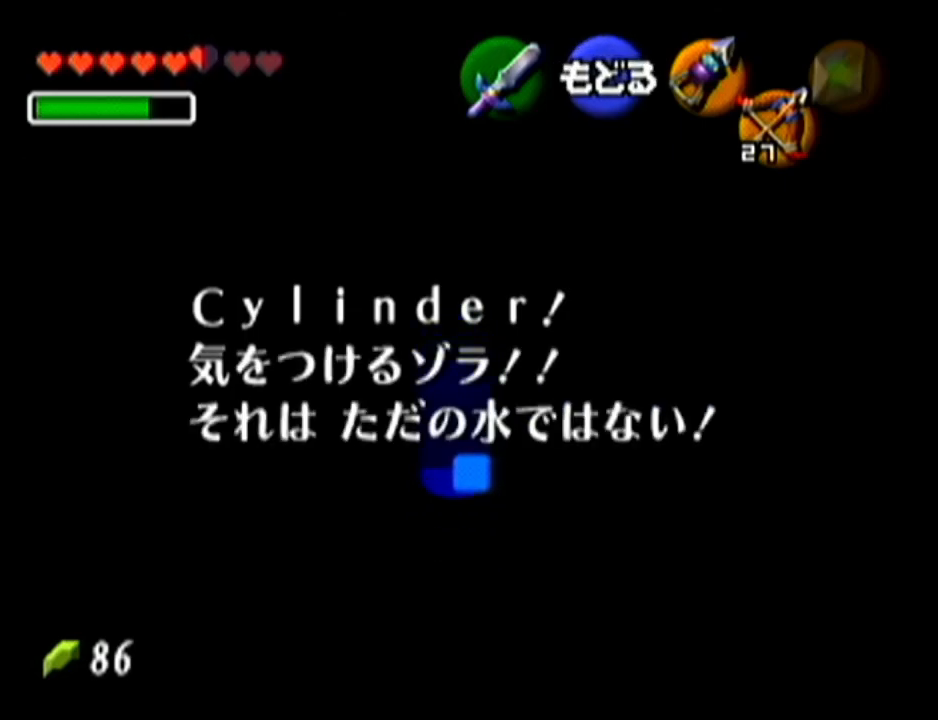
{"buttons": [], "left_stick": "center", "events": [[33, "A", "up"], [83, "left_stick", "down-right"], [433, "left_stick", "center"]]}
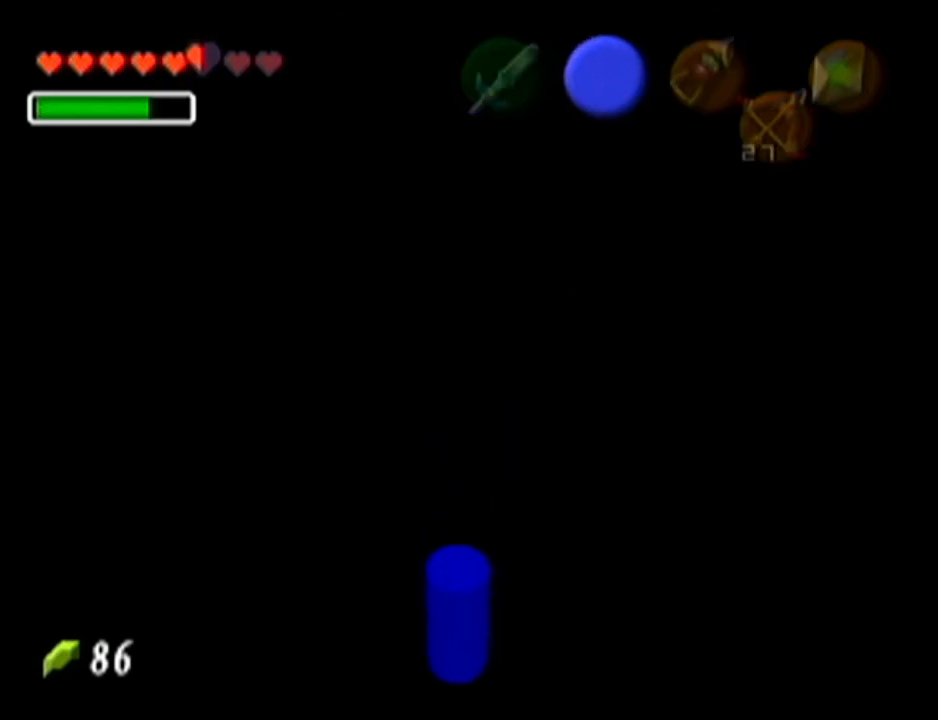
{"buttons": [], "left_stick": "center", "events": []}
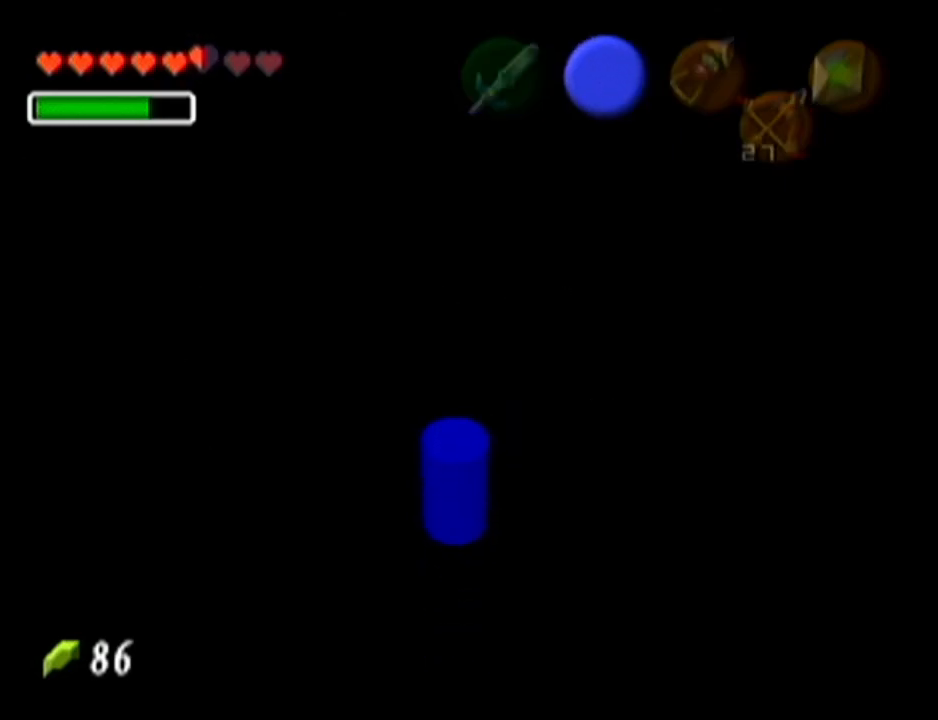
{"buttons": ["Z"], "left_stick": "center", "events": [[50, "left_stick", "down"], [400, "Z", "down"], [400, "left_stick", "center"]]}
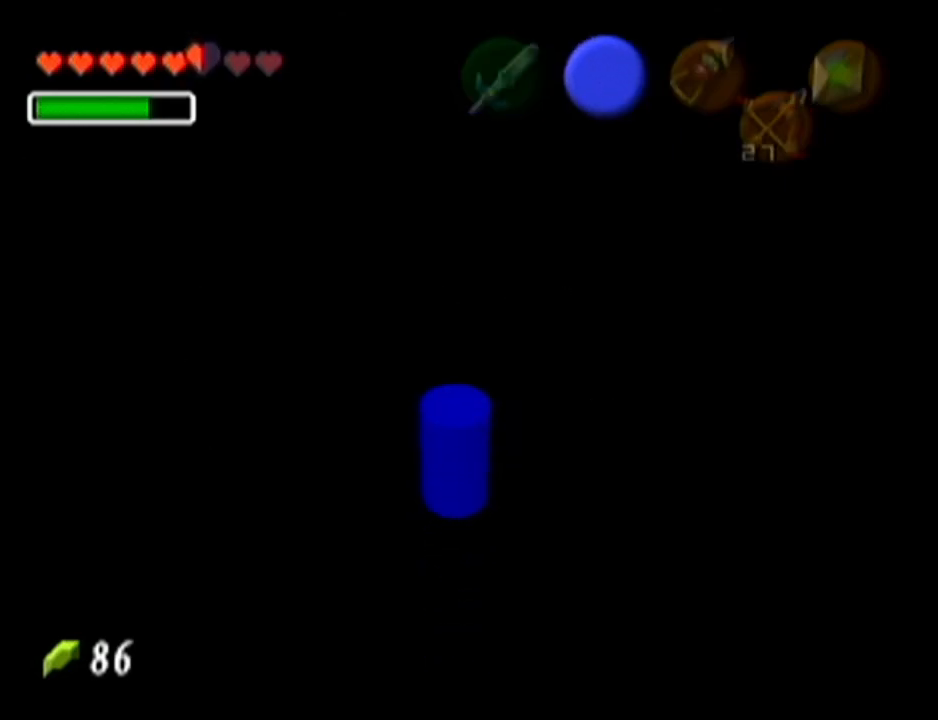
{"buttons": ["Z"], "left_stick": "center", "events": []}
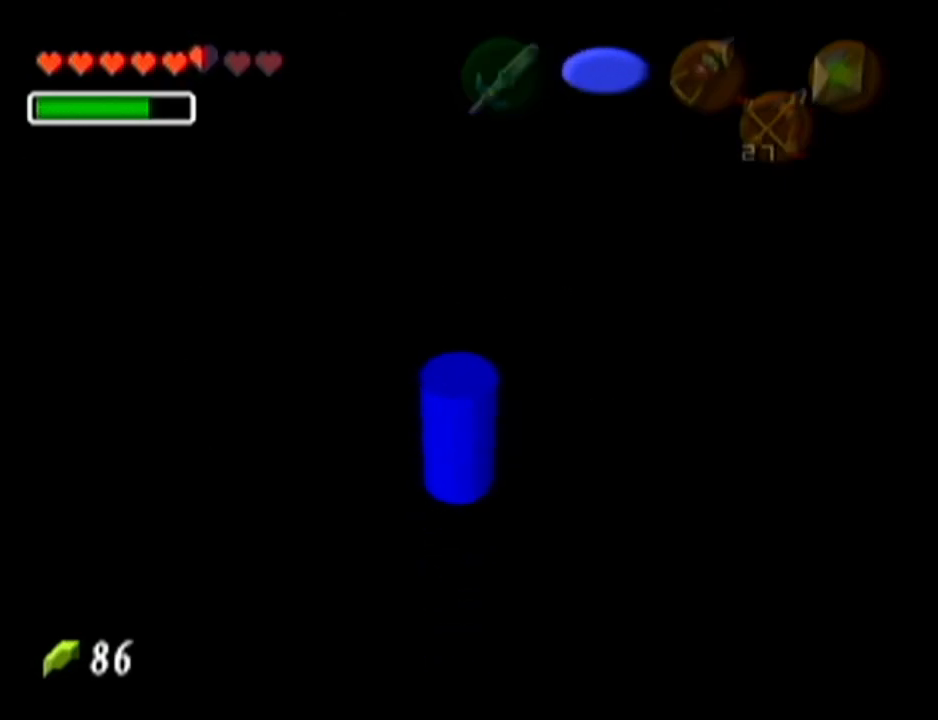
{"buttons": ["Z"], "left_stick": "up", "events": [[433, "left_stick", "up"]]}
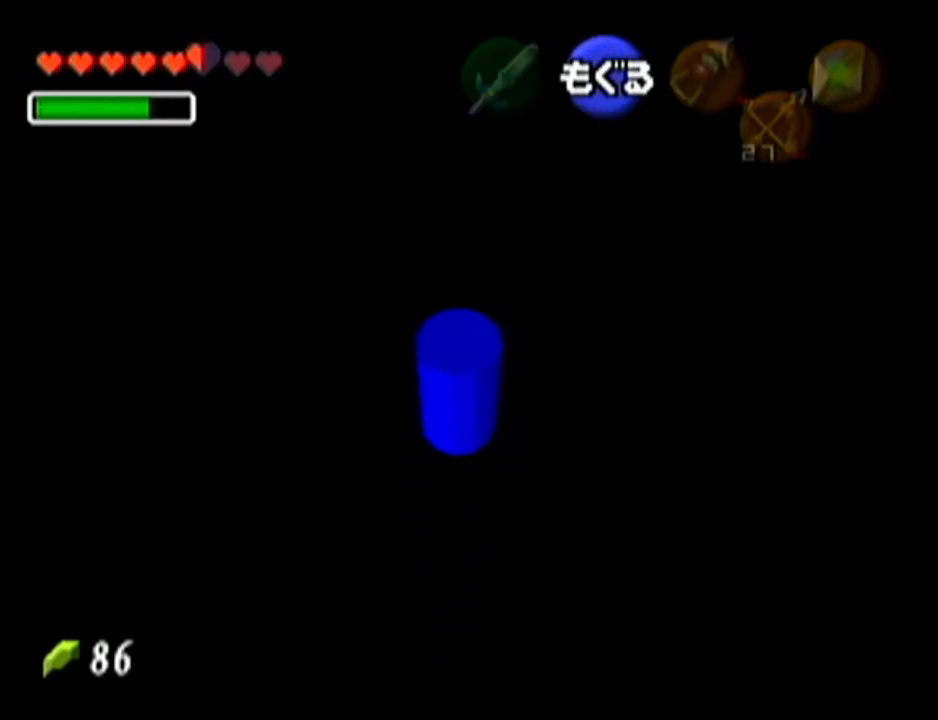
{"buttons": ["Z"], "left_stick": "up", "events": []}
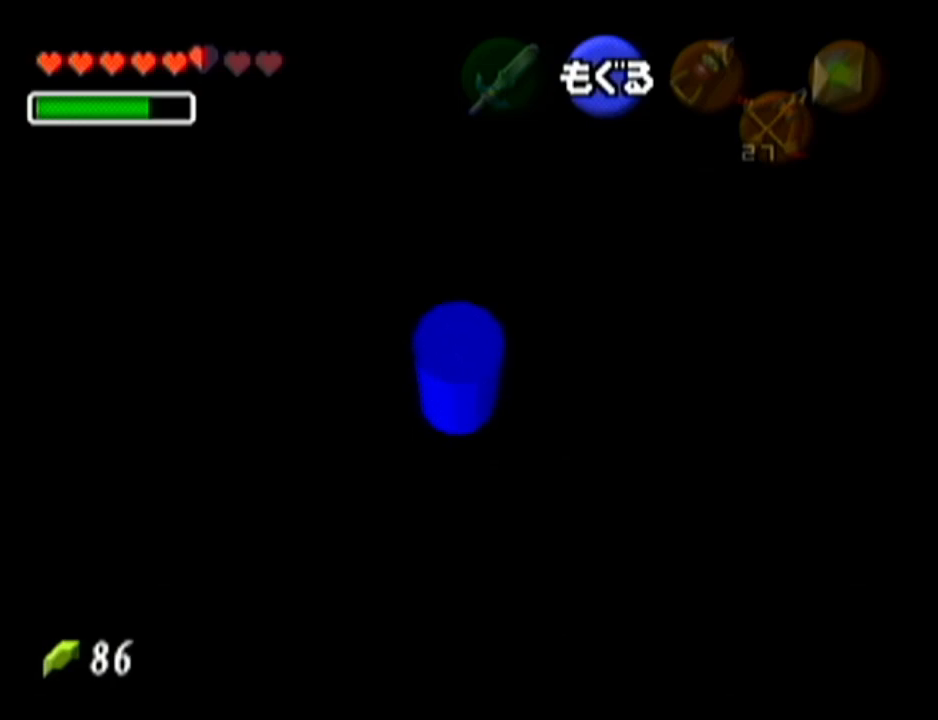
{"buttons": [], "left_stick": "up", "events": [[483, "Z", "up"]]}
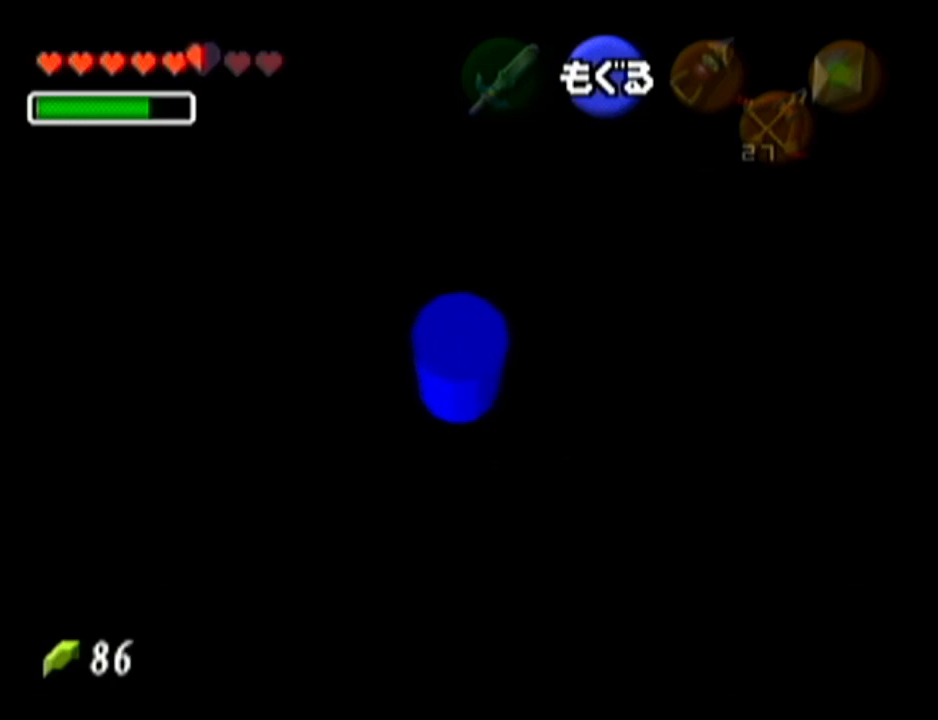
{"buttons": [], "left_stick": "up", "events": []}
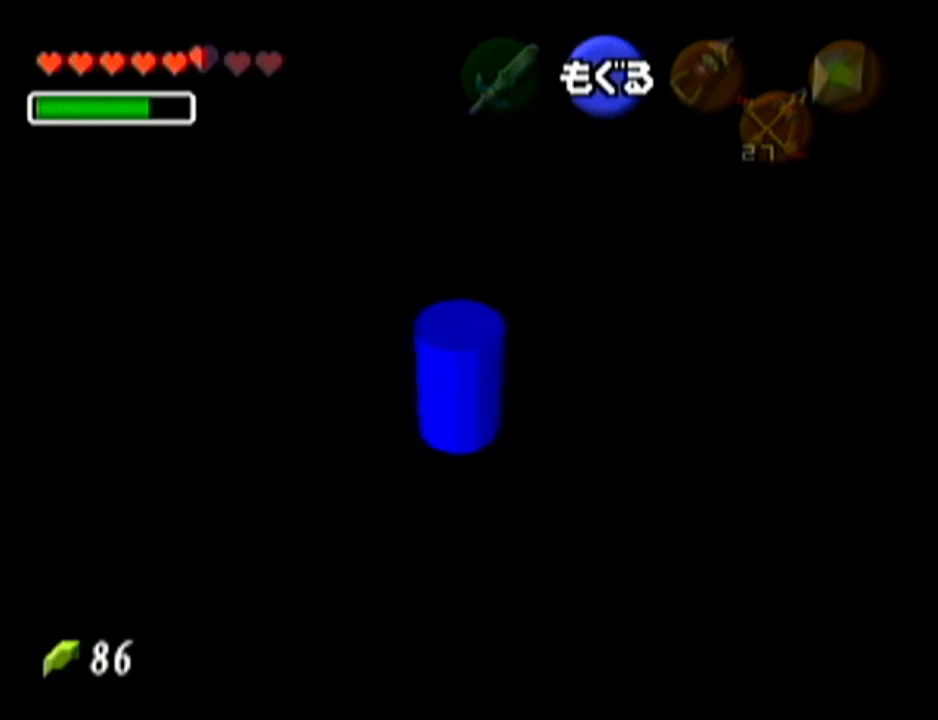
{"buttons": [], "left_stick": "up", "events": []}